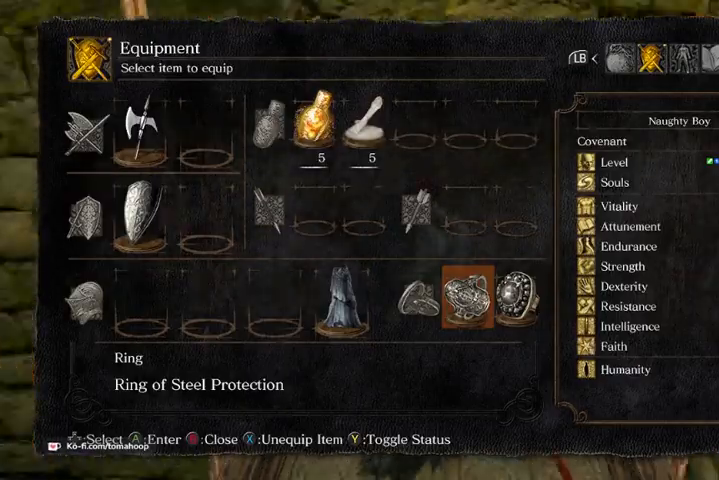
Gameplay with a controller (Xbox layout); each line is a JSON object with the inputs held at the frame after it. "events" lists button and stick changes between this image and that frame as [ms after this image, input, new state], when the widget could be followed in between.
{"buttons": [], "left_stick": "up", "right_stick": "center", "events": [[33, "right_stick", "center"], [167, "B", "down"], [233, "B", "up"], [300, "left_stick", "up-left"], [400, "B", "down"], [400, "left_stick", "up"], [500, "B", "up"]]}
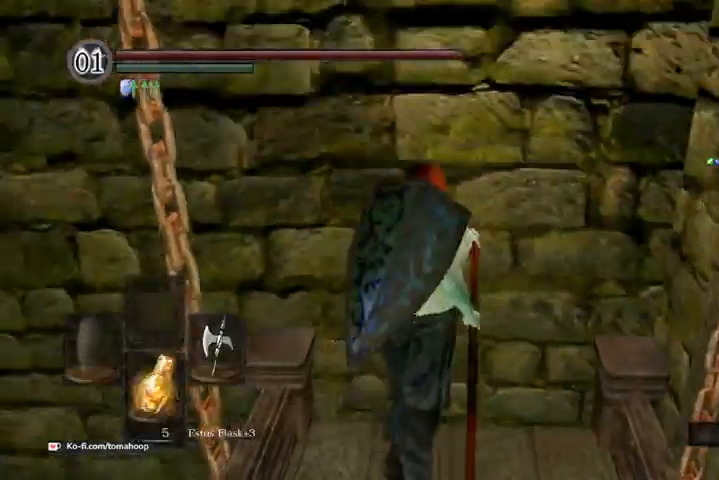
{"buttons": ["B"], "left_stick": "up-right", "right_stick": "up", "events": [[400, "right_stick", "up"], [500, "B", "down"], [500, "left_stick", "up-right"]]}
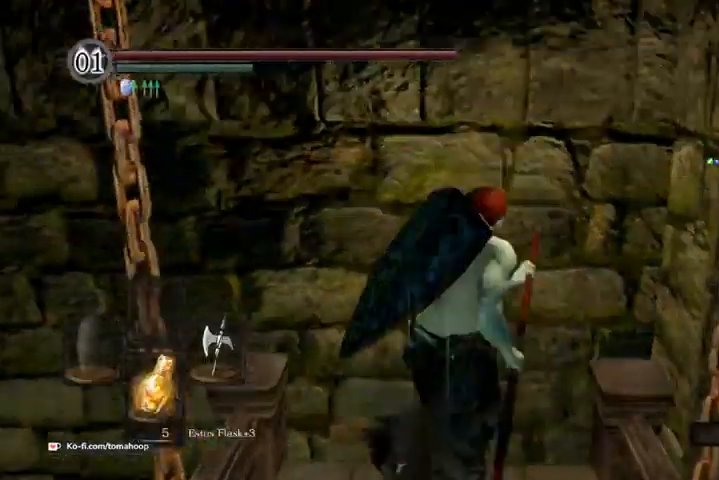
{"buttons": ["B"], "left_stick": "up-right", "right_stick": "center", "events": [[200, "left_stick", "up"], [233, "right_stick", "center"], [300, "left_stick", "up-left"], [500, "left_stick", "up-right"]]}
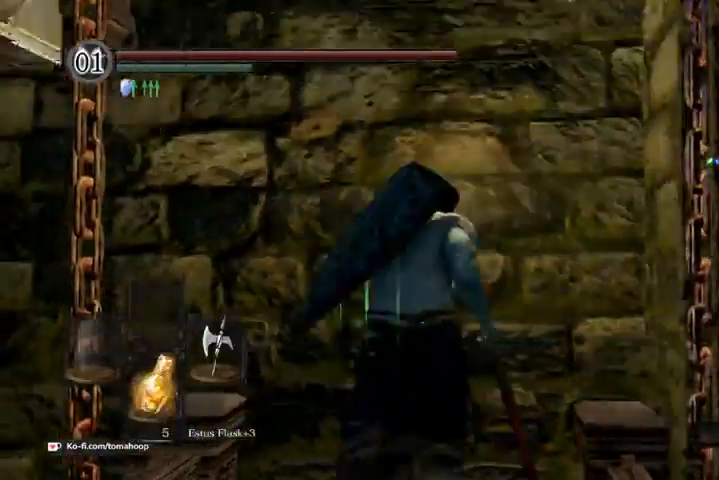
{"buttons": ["B"], "left_stick": "up", "right_stick": "center", "events": [[200, "left_stick", "up-left"], [400, "left_stick", "up"]]}
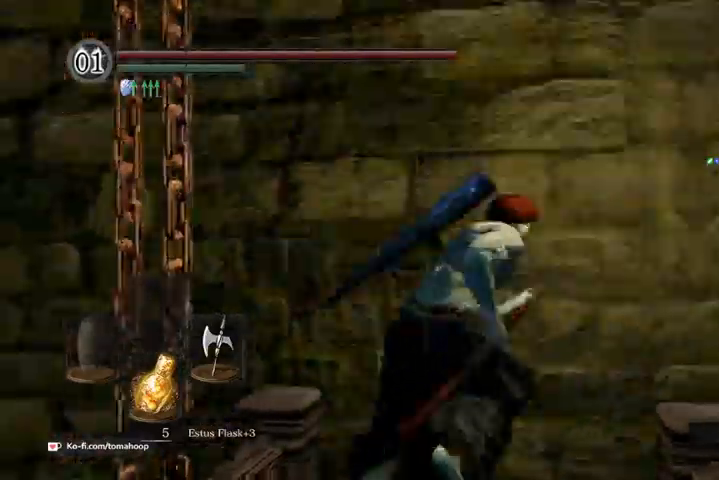
{"buttons": ["B"], "left_stick": "up-left", "right_stick": "down"}
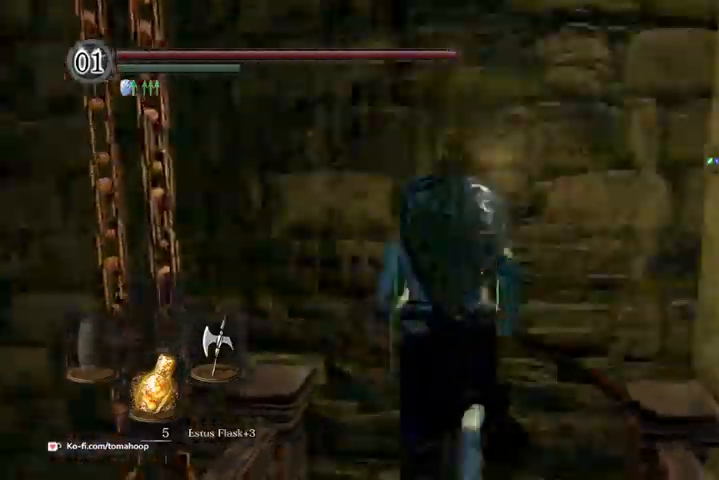
{"buttons": ["B"], "left_stick": "up", "right_stick": "down", "events": [[133, "left_stick", "up"], [233, "left_stick", "up-right"], [367, "left_stick", "up"]]}